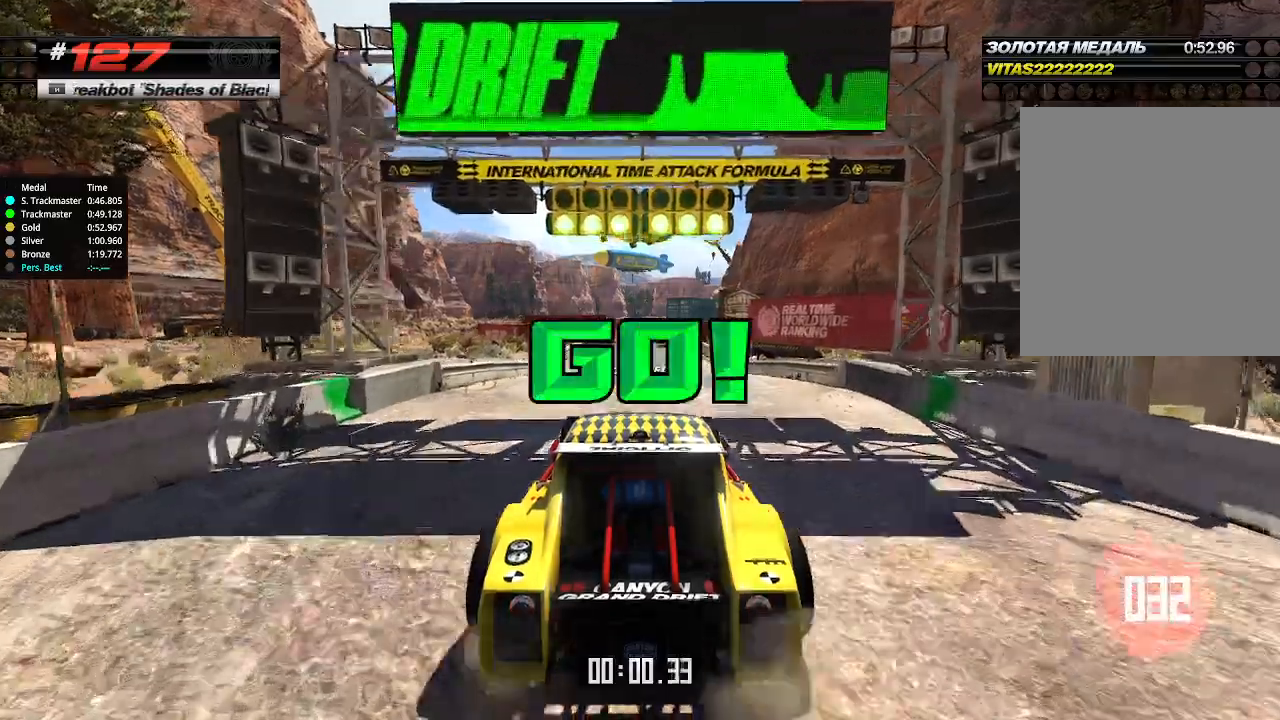
Gameplay with keyboard; each line is a JSON object with the keys held at the frame after it. "events" lists presses ("down") and releases ("up") of "down", "left", "right" and "up" between this image and that frame as [ms after this image, input, new state], when the widget could be followed in between. No other keys are recorded. Mouse input is not recorded.
{"keys": ["up"], "events": []}
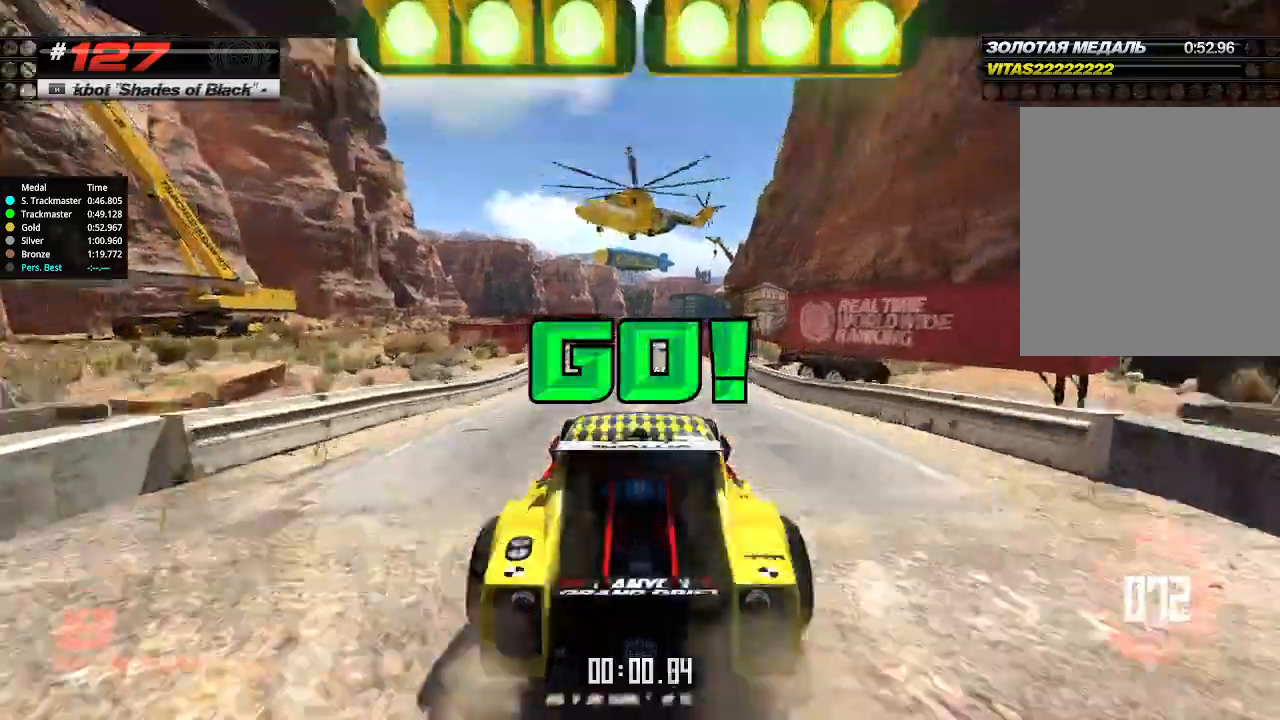
{"keys": ["up"], "events": []}
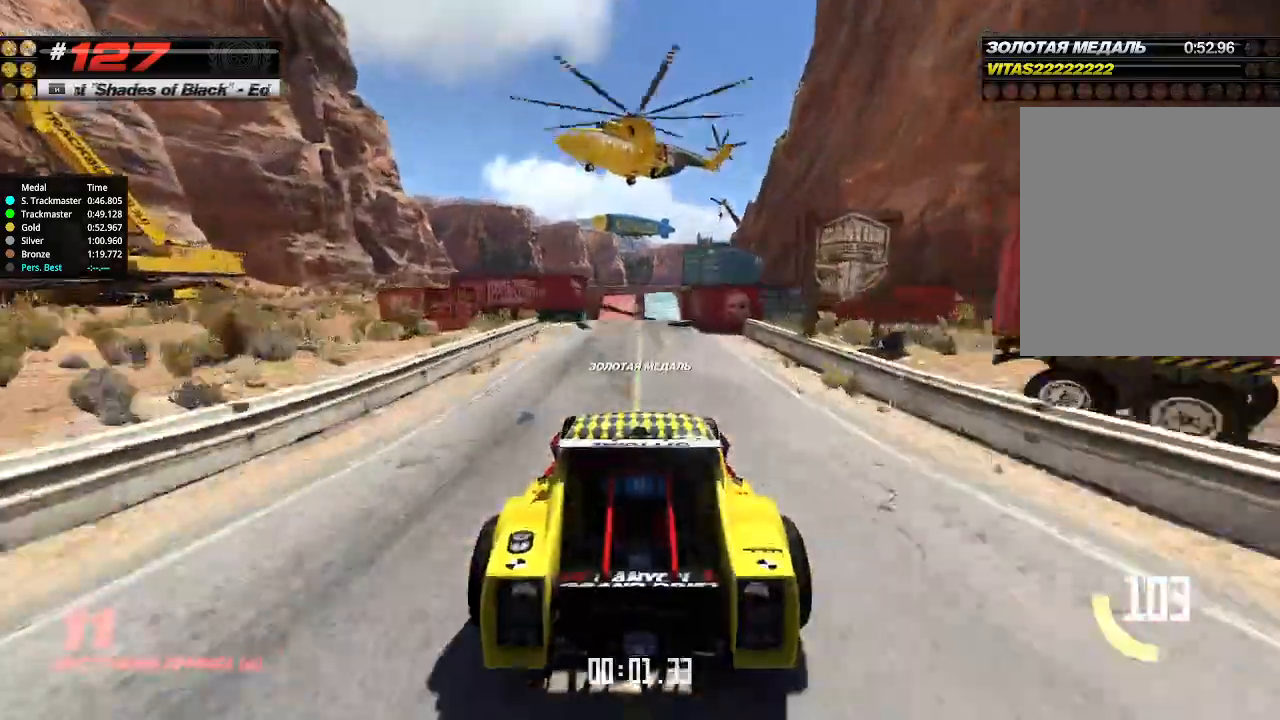
{"keys": ["up"], "events": []}
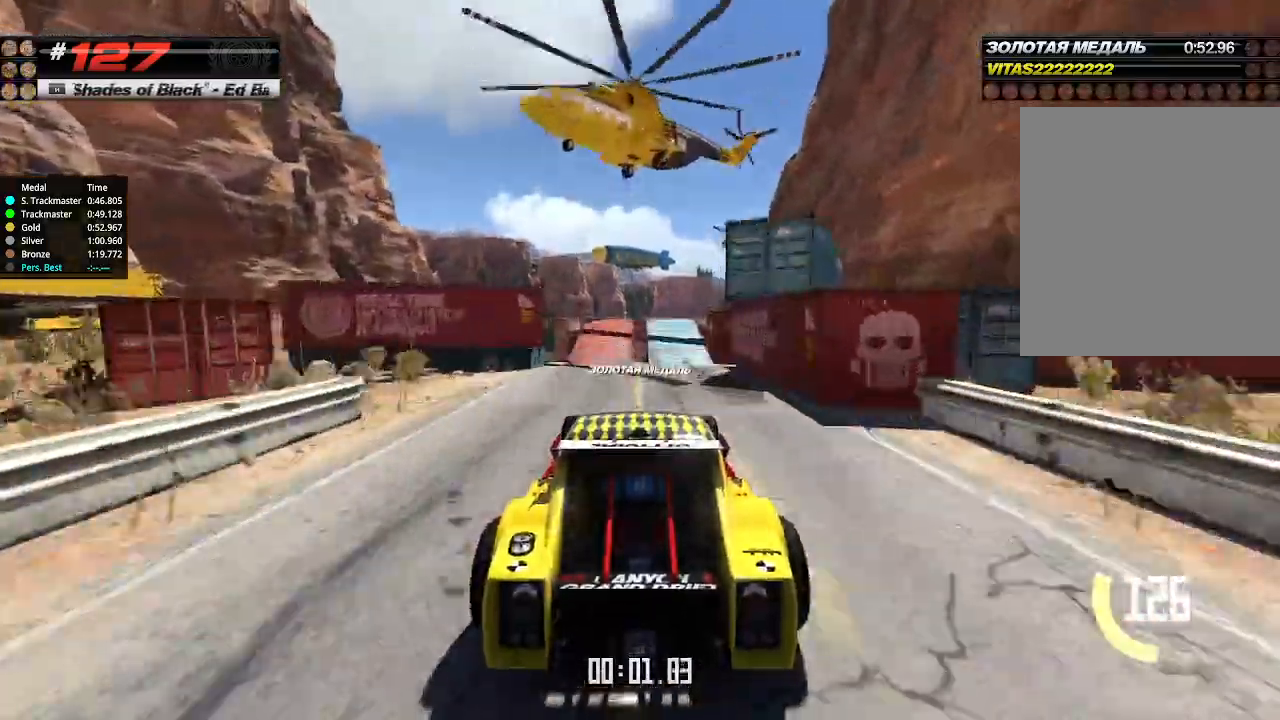
{"keys": ["up"], "events": []}
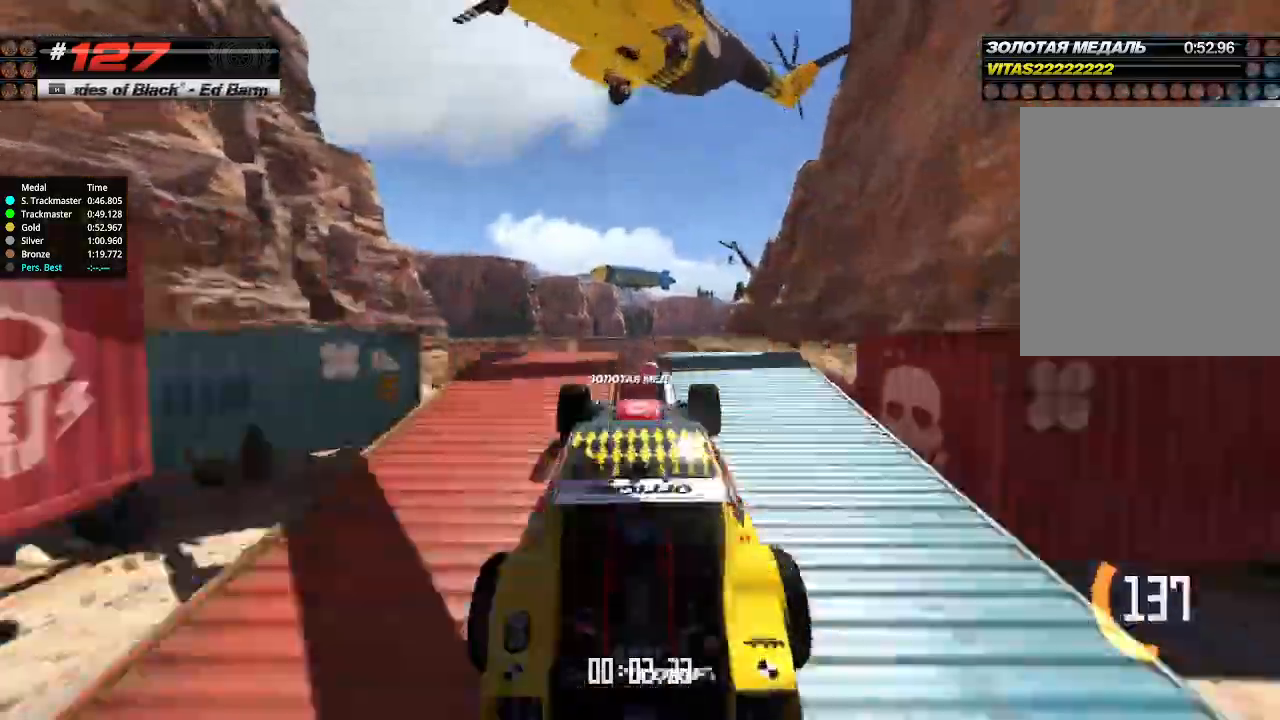
{"keys": ["up"], "events": [[367, "down", "down"], [434, "down", "up"]]}
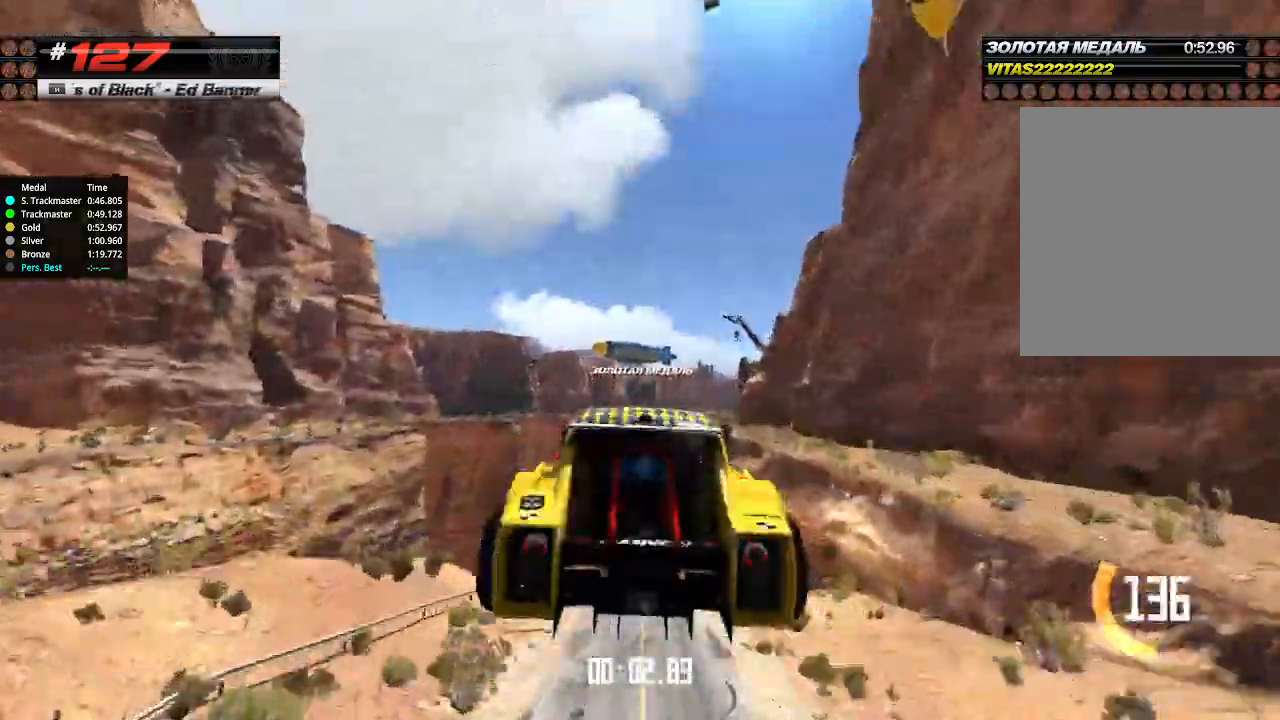
{"keys": ["up"], "events": []}
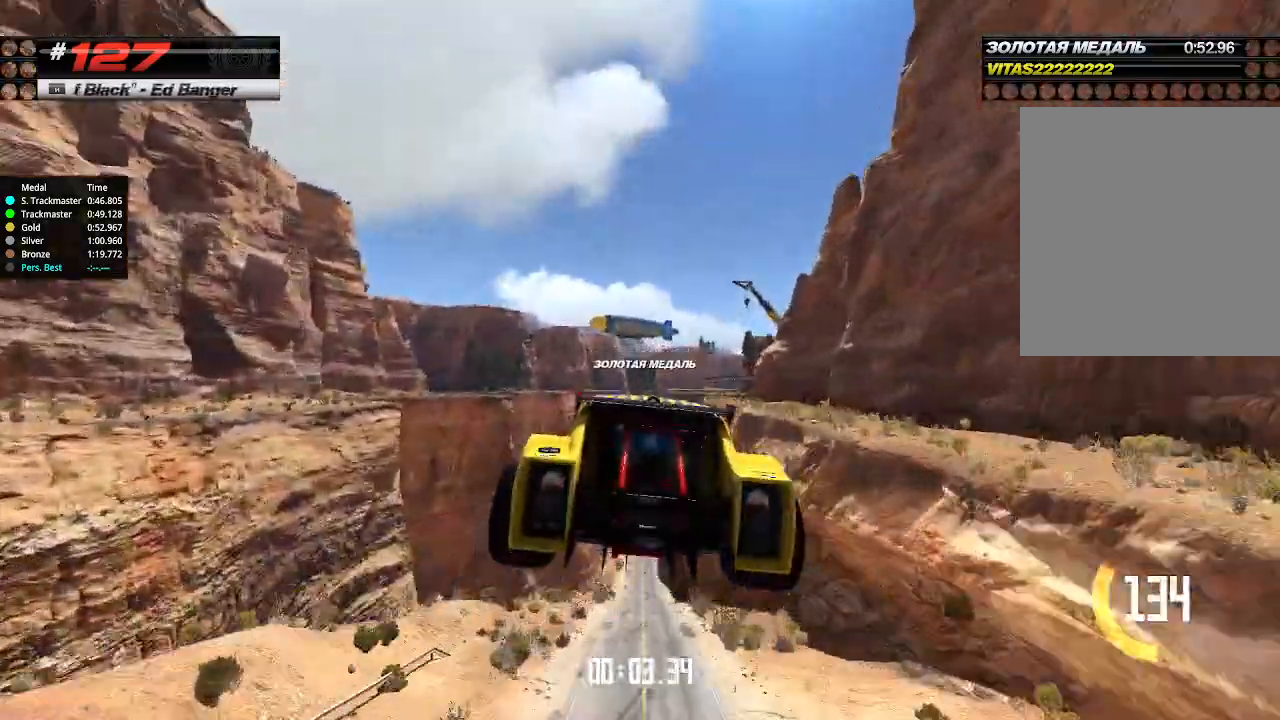
{"keys": ["up"], "events": []}
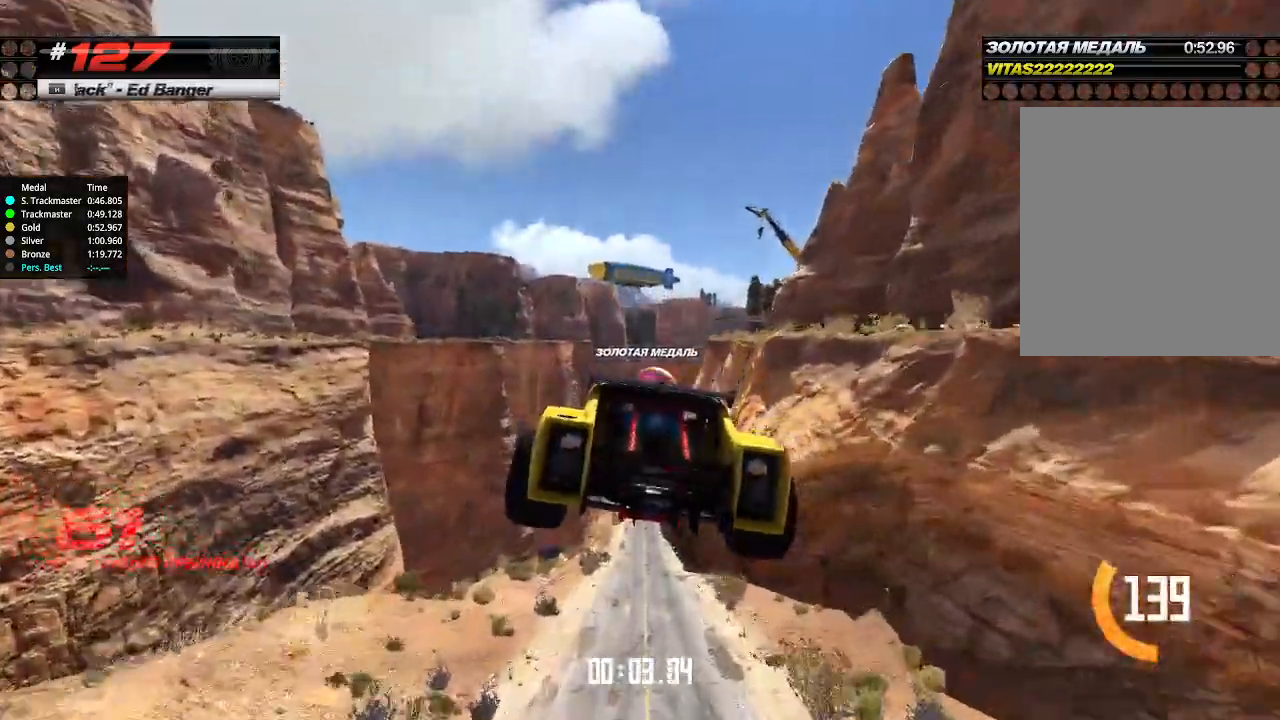
{"keys": ["up"], "events": []}
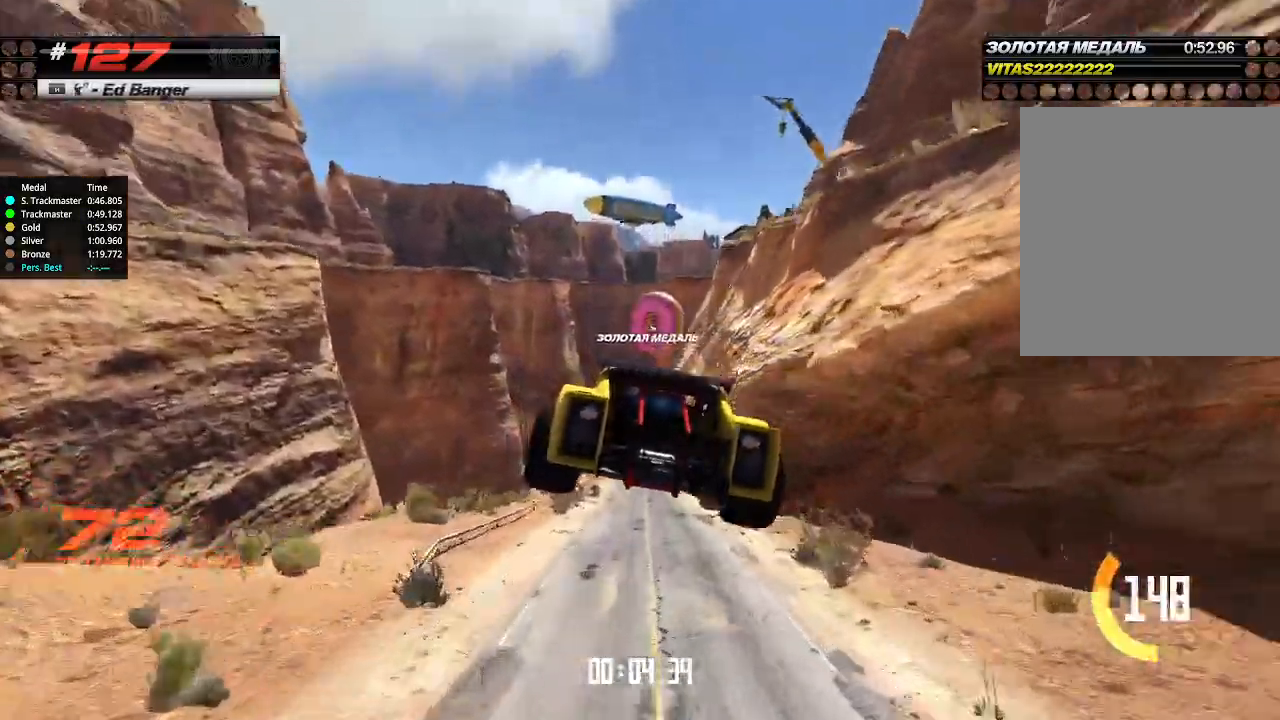
{"keys": ["up"], "events": []}
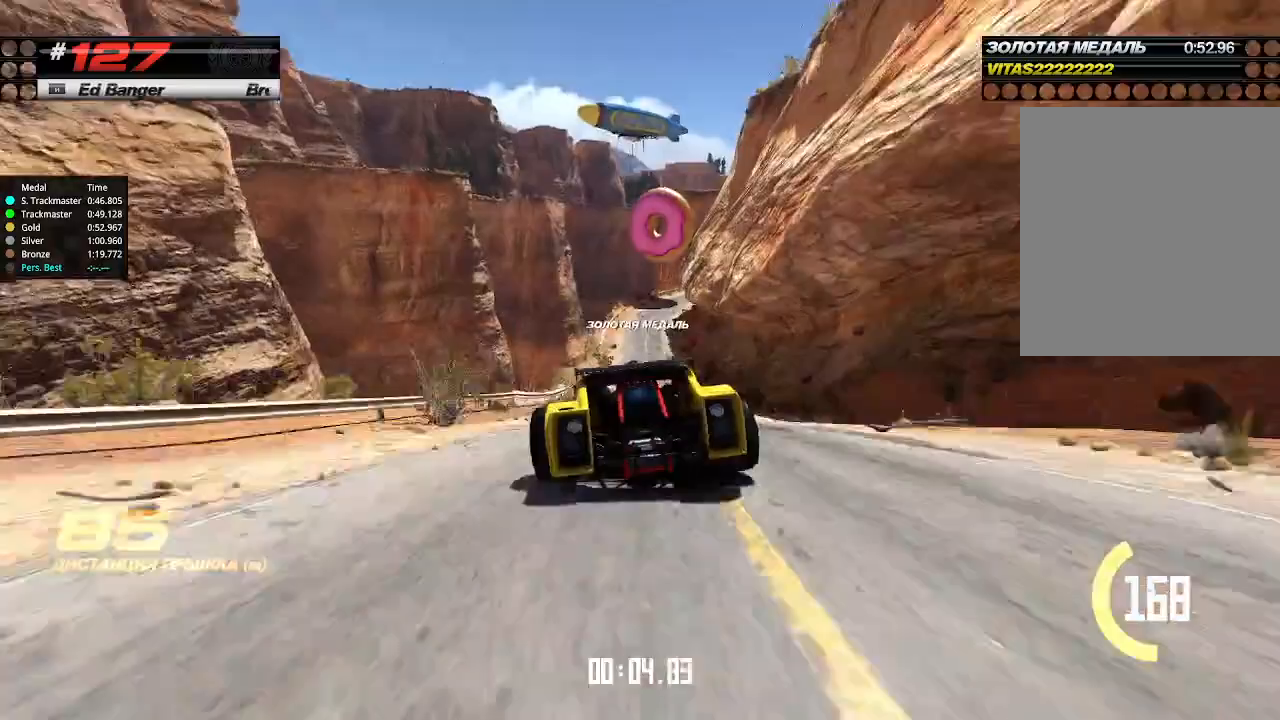
{"keys": ["right", "up"], "events": [[434, "right", "down"]]}
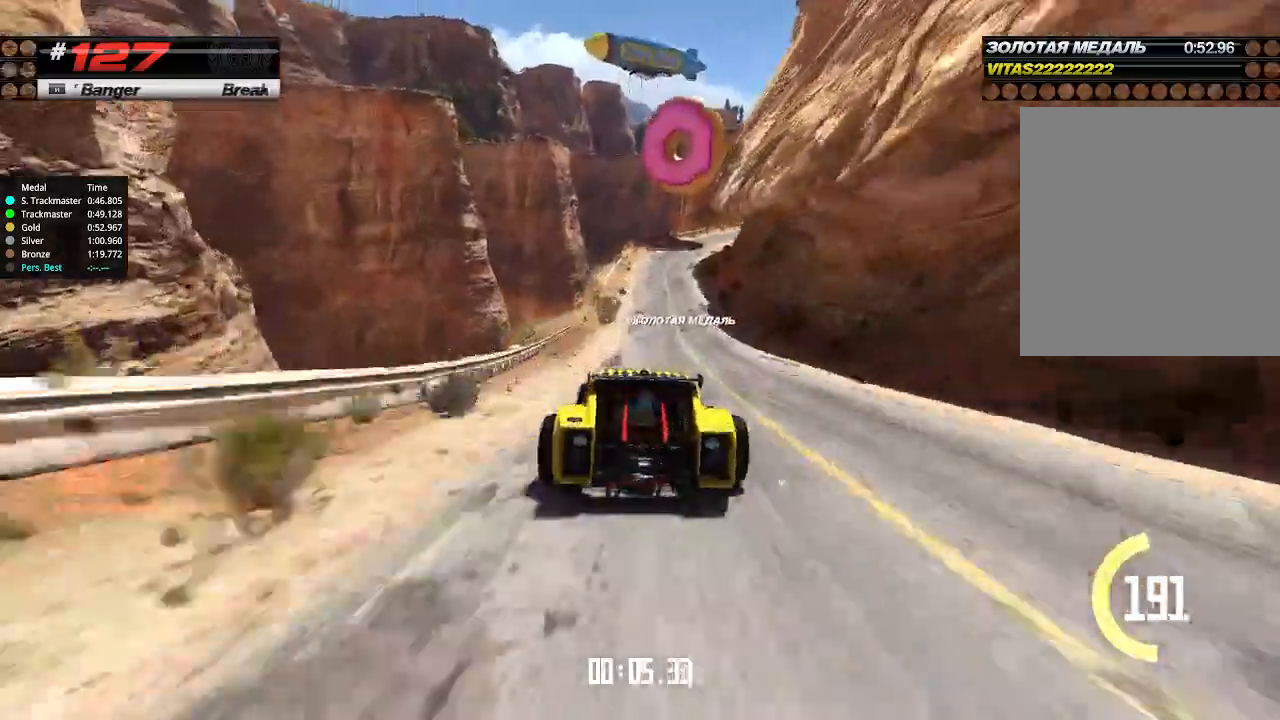
{"keys": ["up"], "events": [[34, "right", "up"]]}
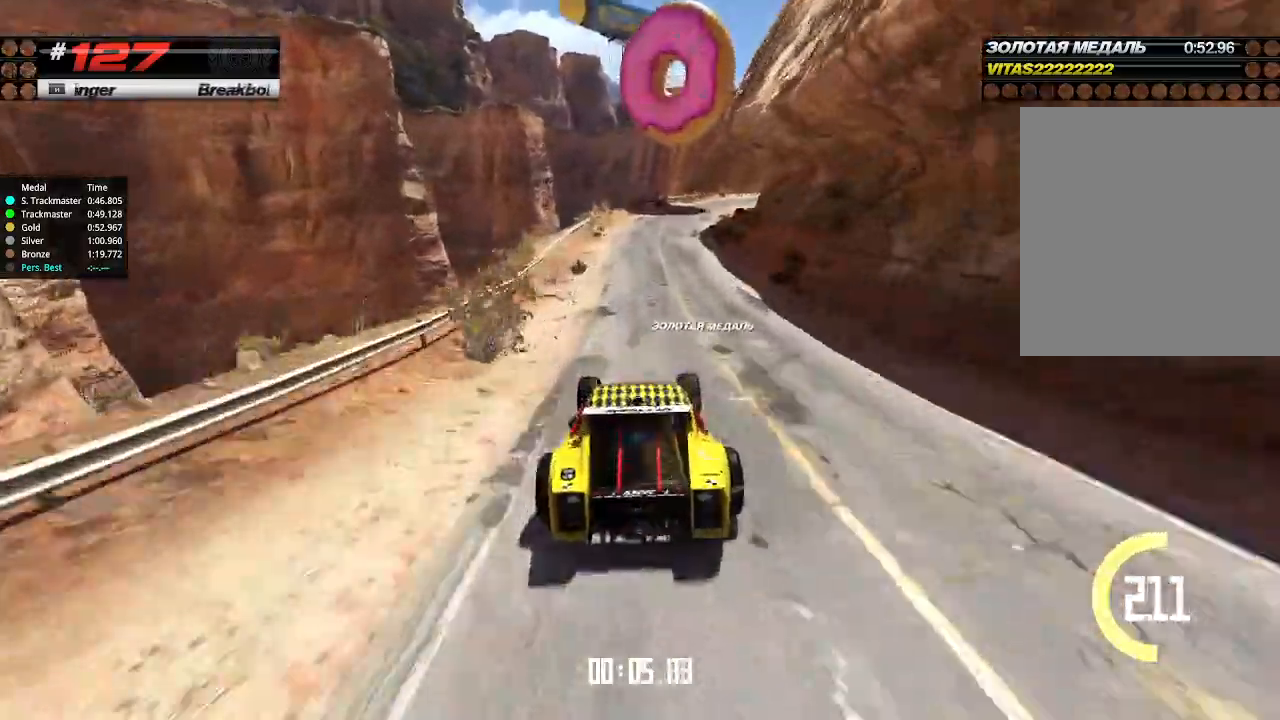
{"keys": ["down", "right", "up"], "events": [[400, "down", "down"], [400, "right", "down"]]}
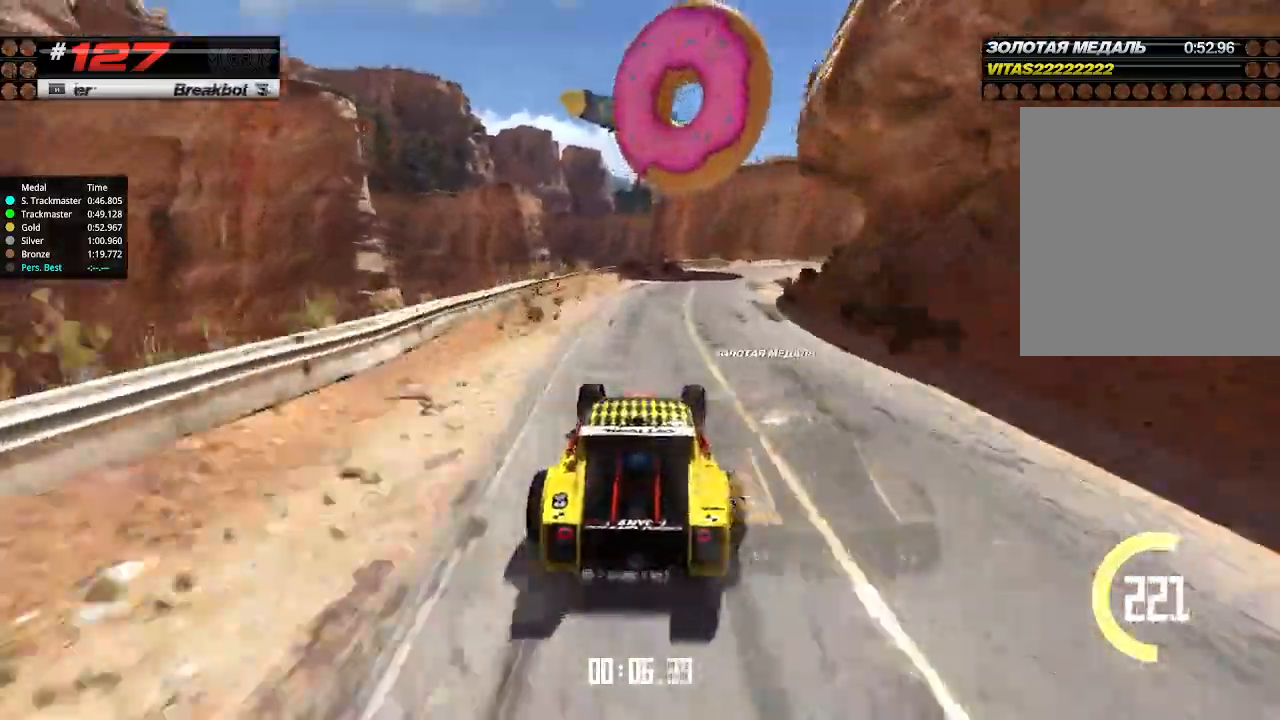
{"keys": ["up"], "events": [[34, "down", "up"], [234, "right", "up"], [434, "right", "down"], [500, "right", "up"]]}
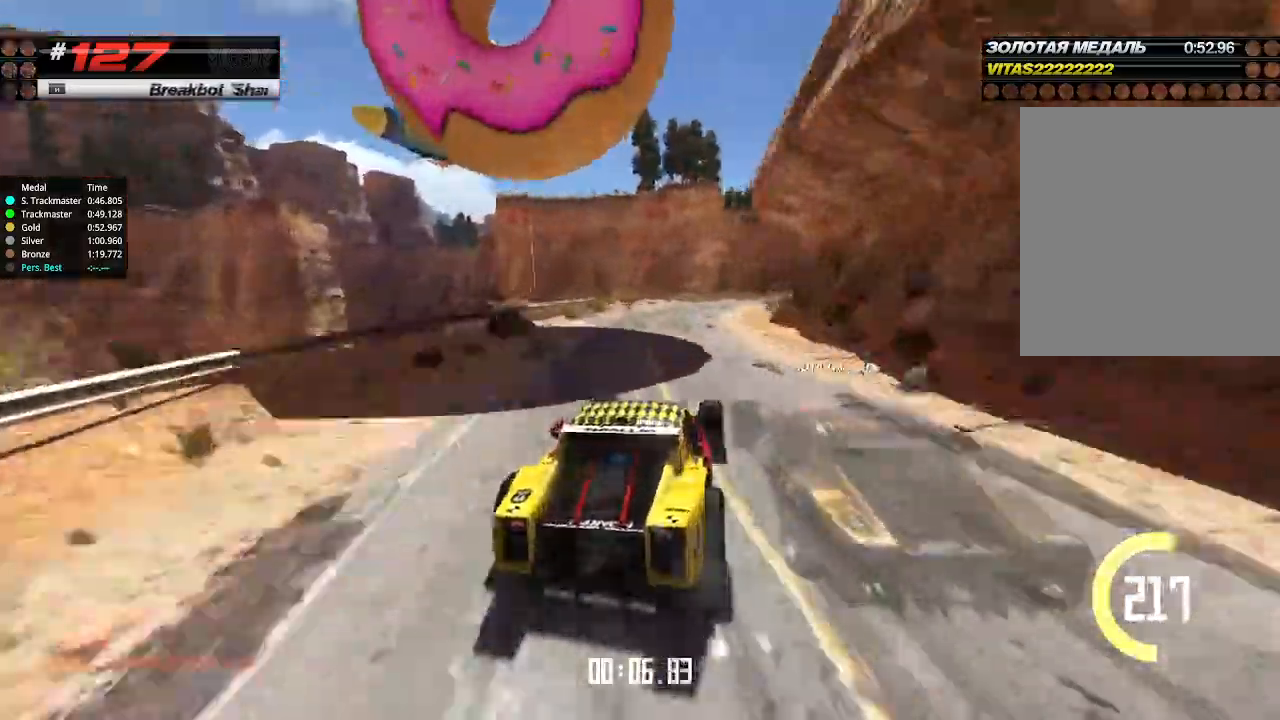
{"keys": ["up"], "events": []}
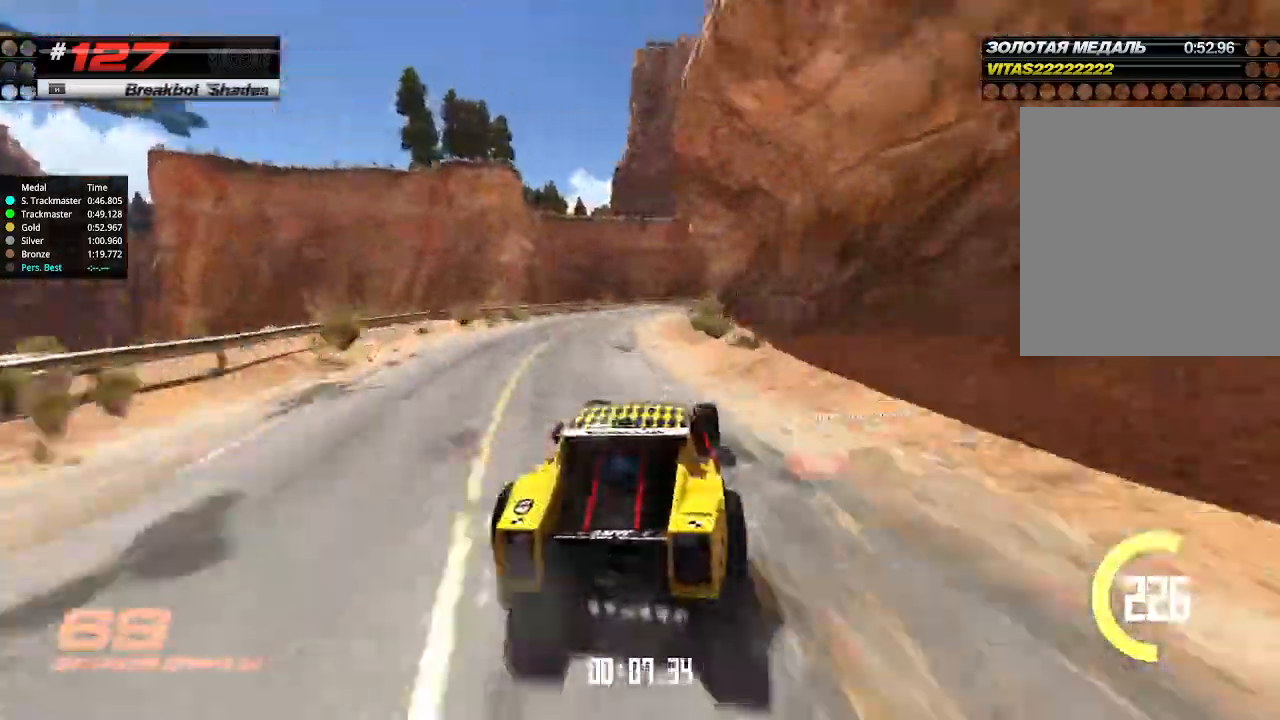
{"keys": ["up"], "events": [[34, "right", "down"], [100, "right", "up"]]}
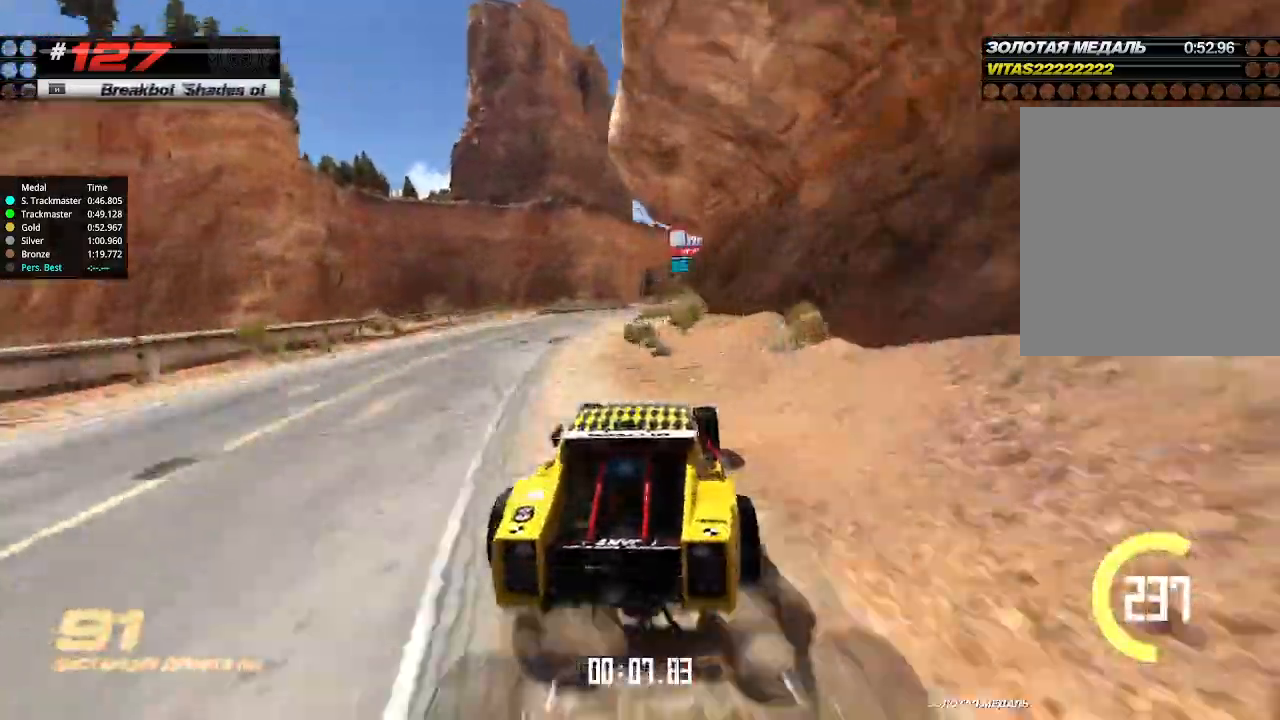
{"keys": ["up"], "events": []}
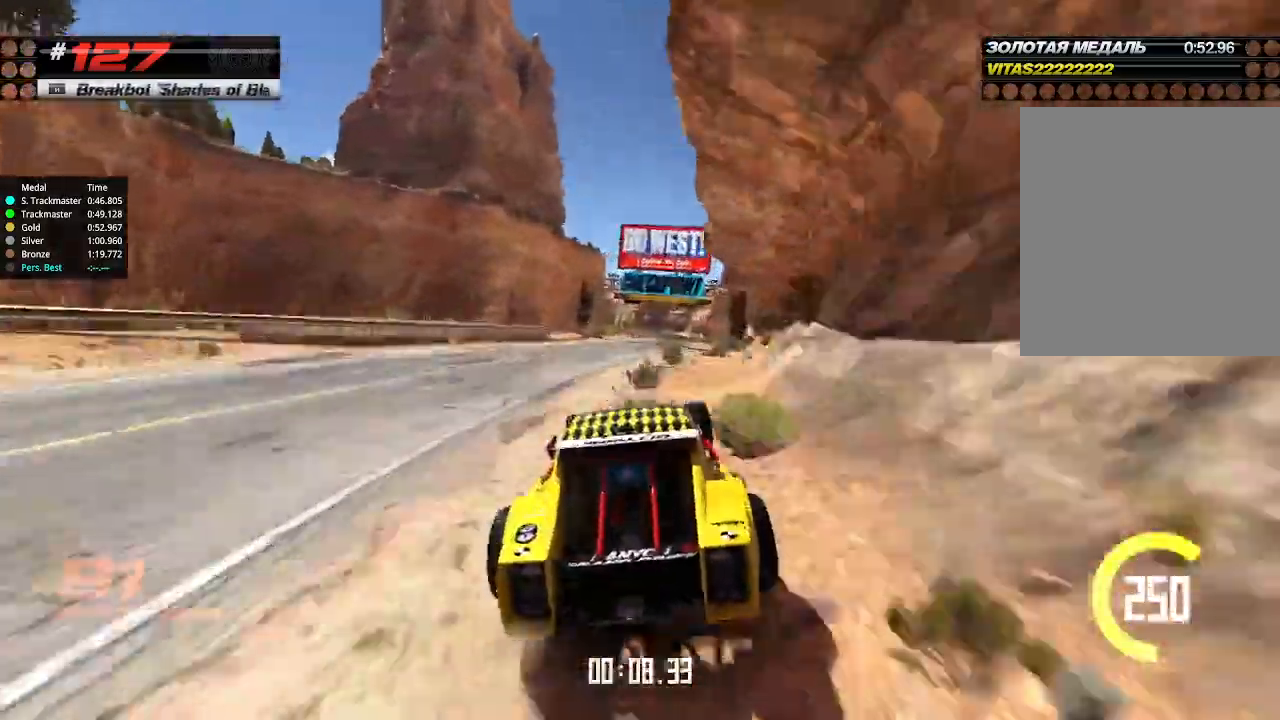
{"keys": ["up"], "events": [[300, "right", "down"], [367, "right", "up"]]}
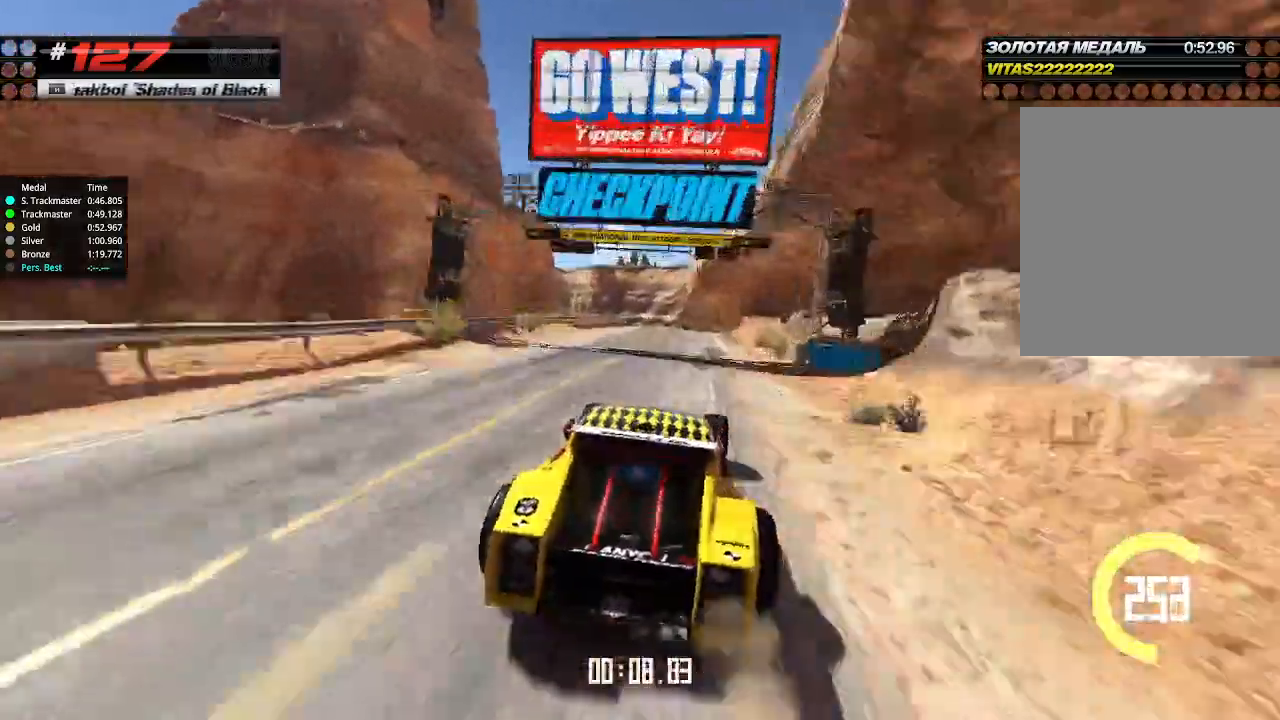
{"keys": ["up"], "events": [[234, "left", "down"], [367, "left", "up"]]}
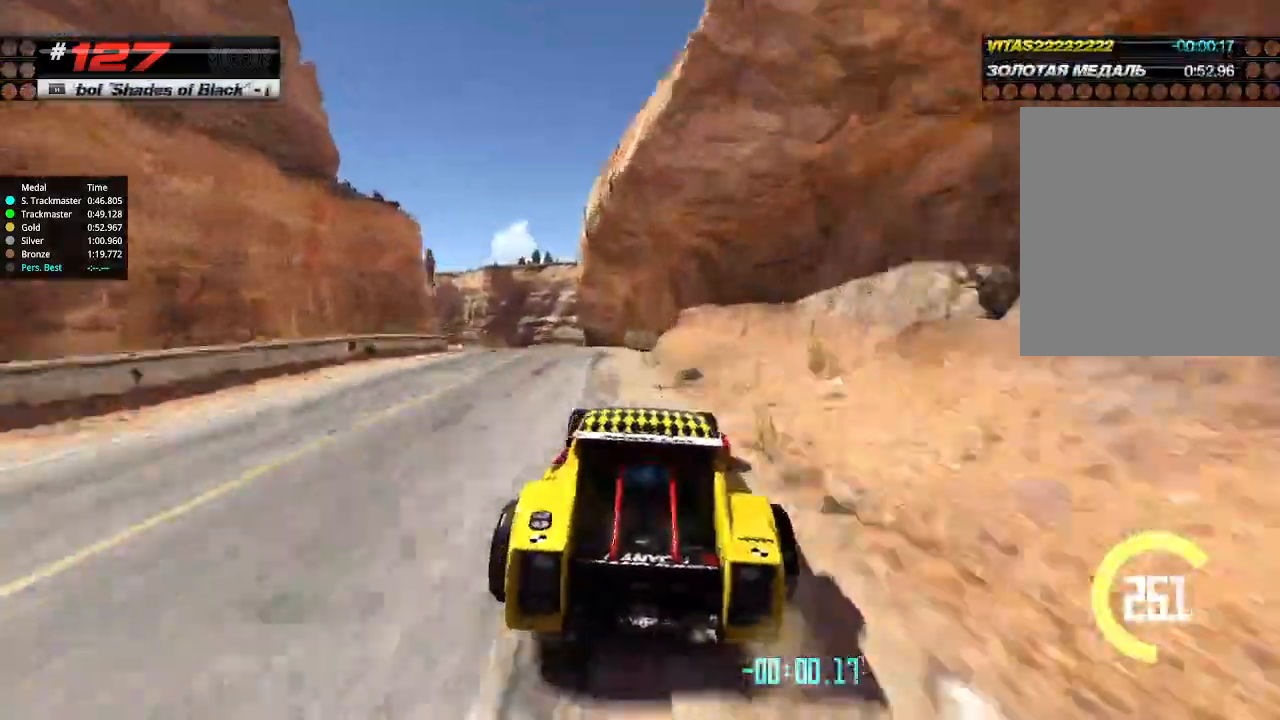
{"keys": [], "events": [[34, "left", "down"], [234, "left", "up"], [267, "up", "up"]]}
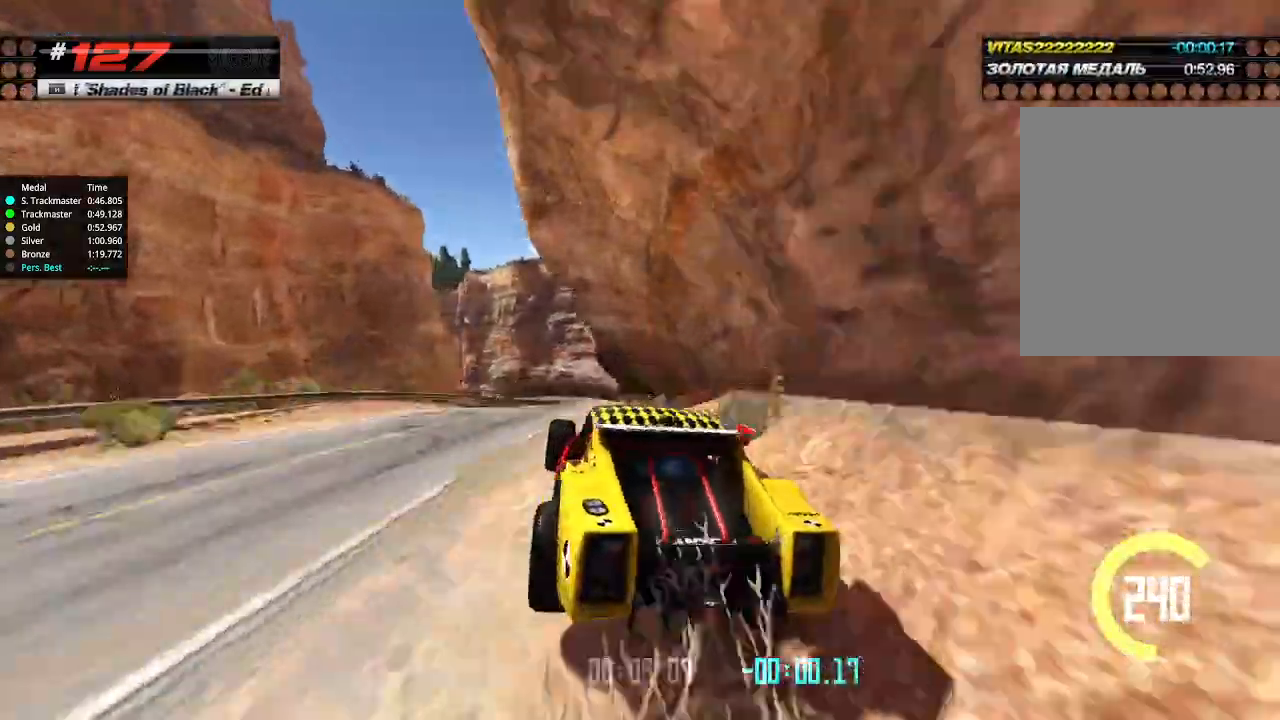
{"keys": ["right", "up"], "events": [[67, "up", "down"], [200, "right", "down"], [300, "right", "up"], [500, "right", "down"]]}
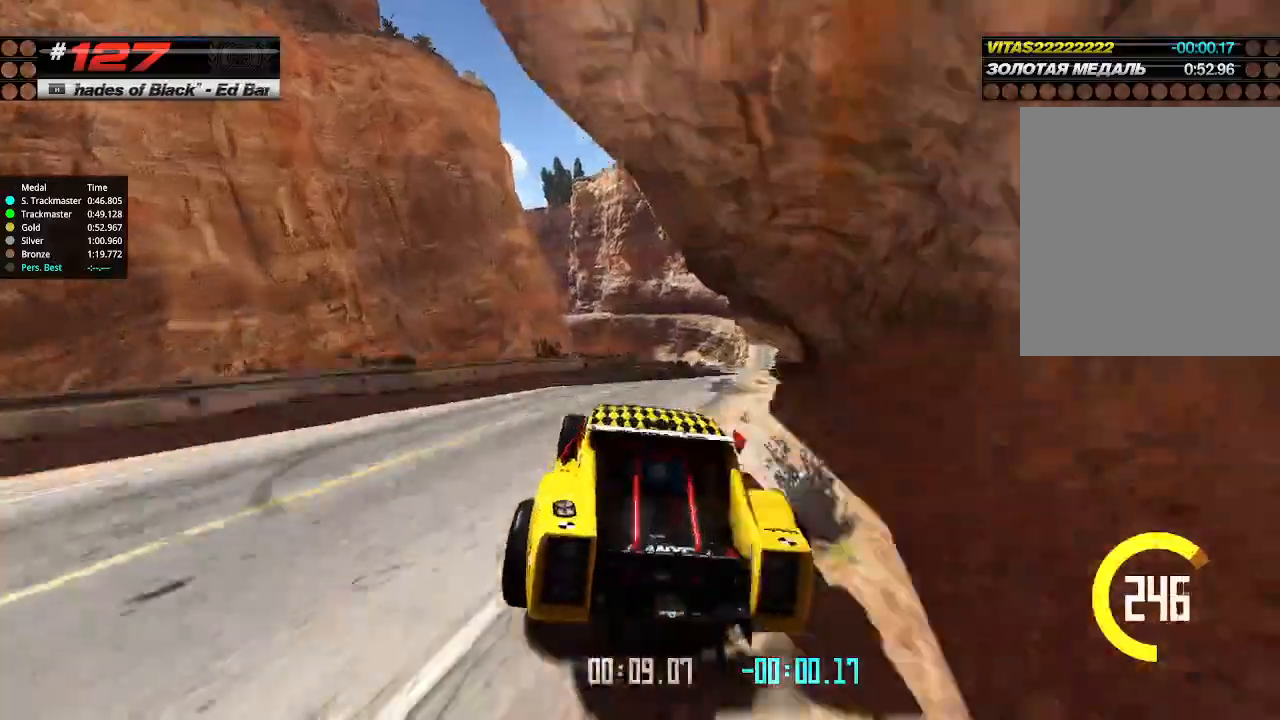
{"keys": ["up"], "events": [[100, "right", "up"], [167, "right", "down"], [434, "right", "up"]]}
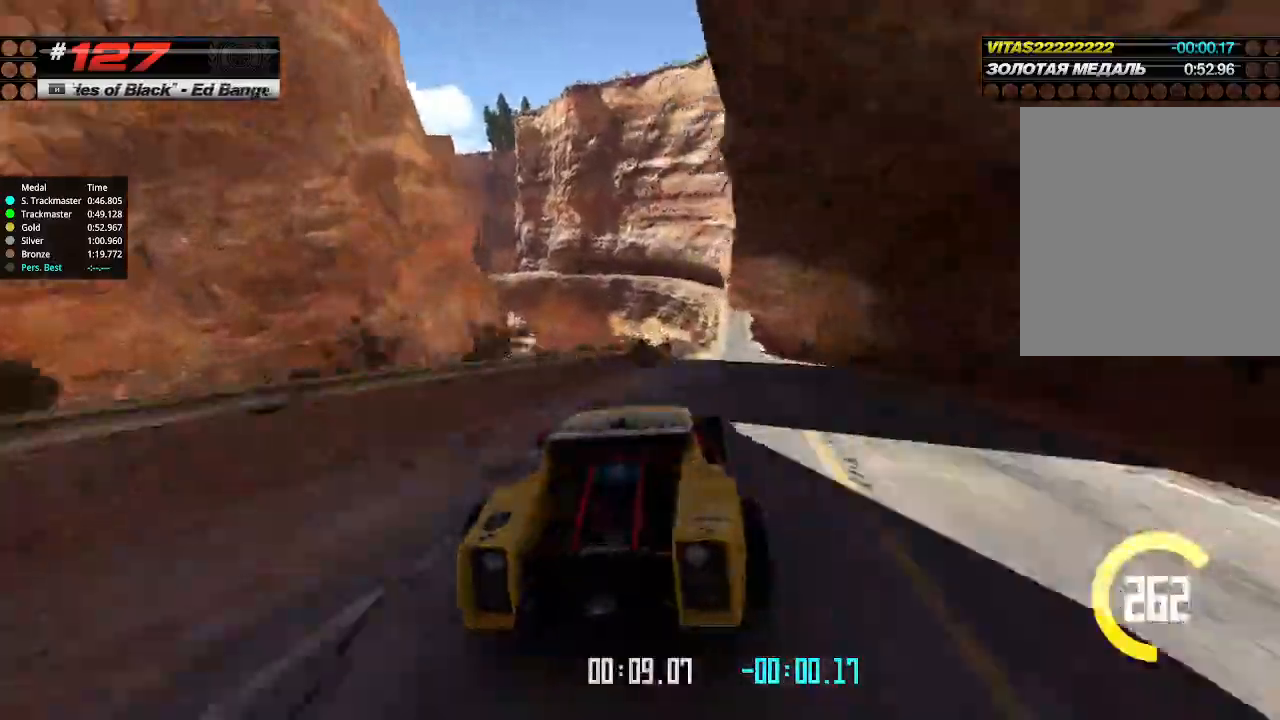
{"keys": ["left", "up"], "events": [[167, "right", "down"], [267, "right", "up"], [367, "left", "down"], [467, "left", "up"], [500, "left", "down"]]}
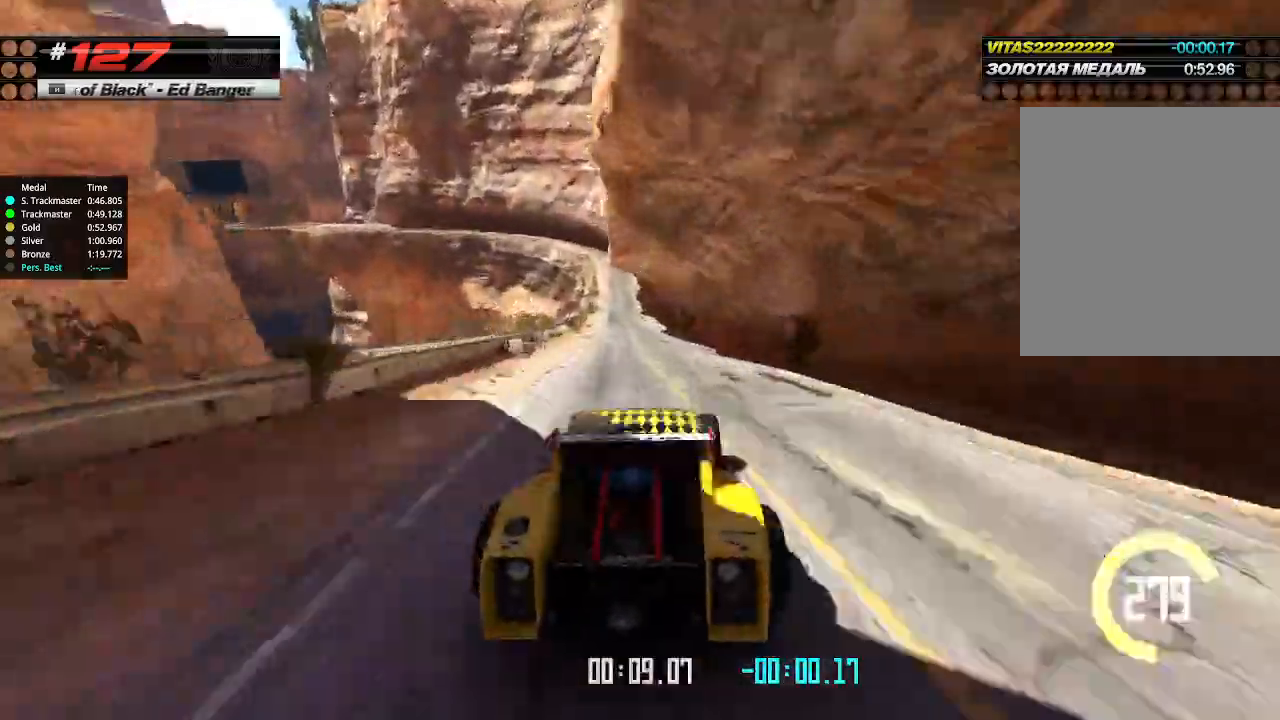
{"keys": ["up"], "events": [[134, "left", "up"]]}
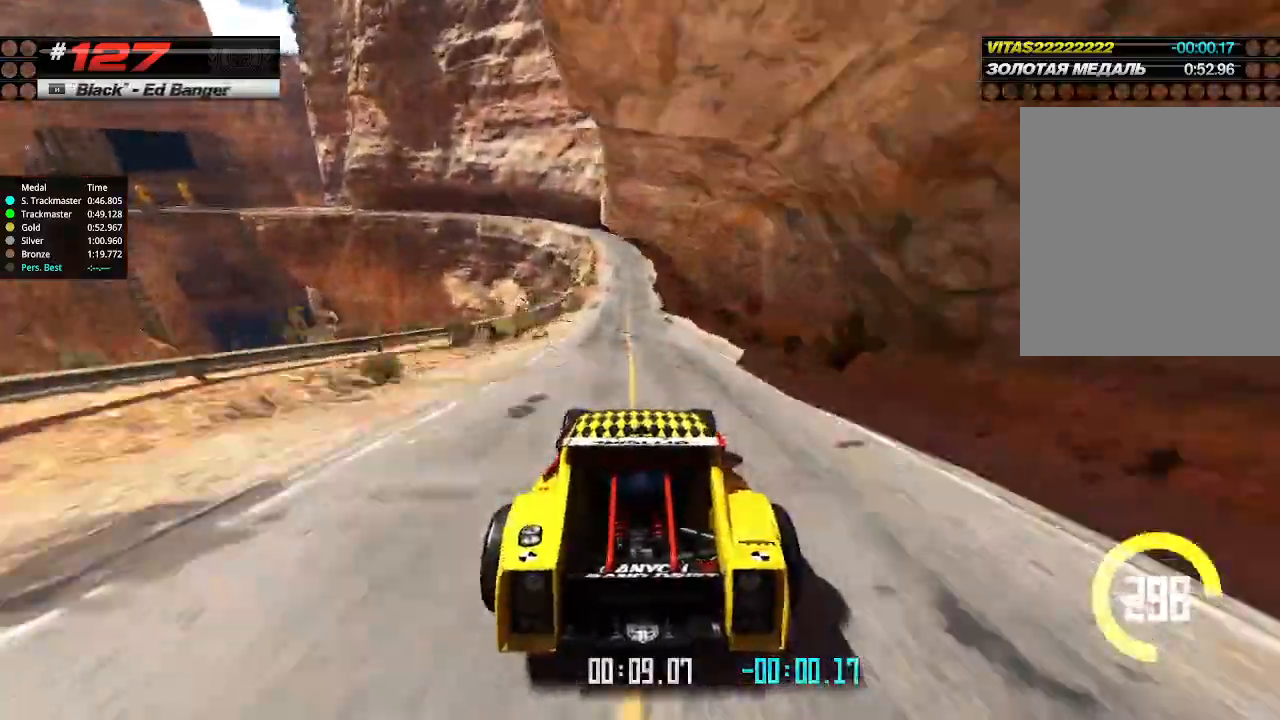
{"keys": ["up"], "events": [[67, "right", "down"], [134, "right", "up"], [367, "left", "down"], [467, "left", "up"]]}
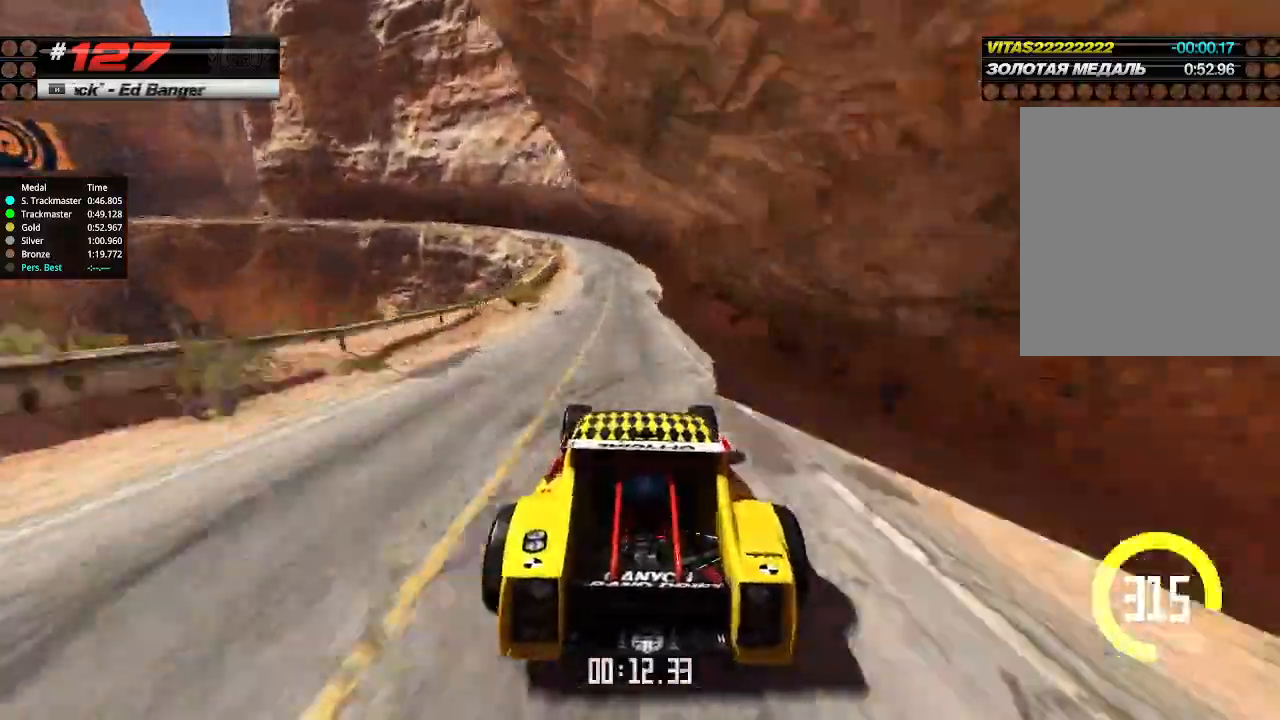
{"keys": ["left", "up"], "events": [[234, "left", "down"], [334, "down", "down"], [467, "down", "up"]]}
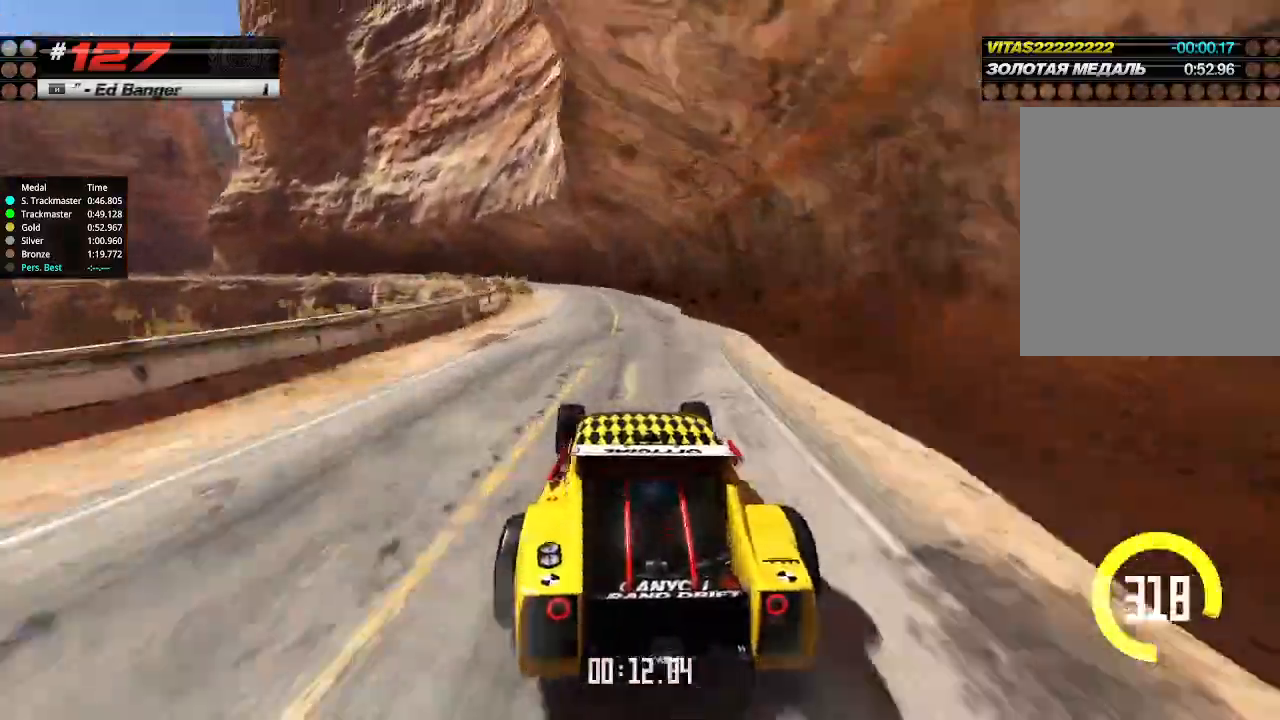
{"keys": ["left", "up"], "events": [[300, "left", "up"], [367, "left", "down"]]}
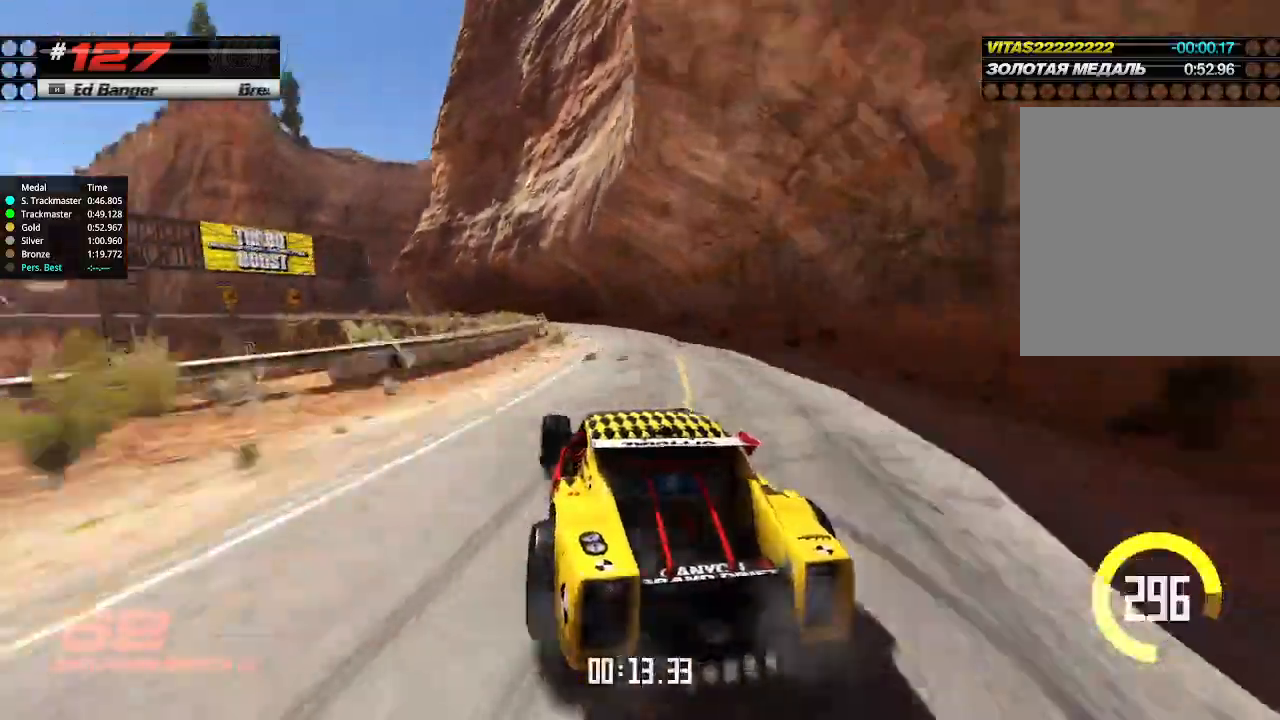
{"keys": ["up"], "events": [[100, "left", "up"], [200, "right", "down"], [234, "right", "up"], [300, "left", "down"], [434, "left", "up"]]}
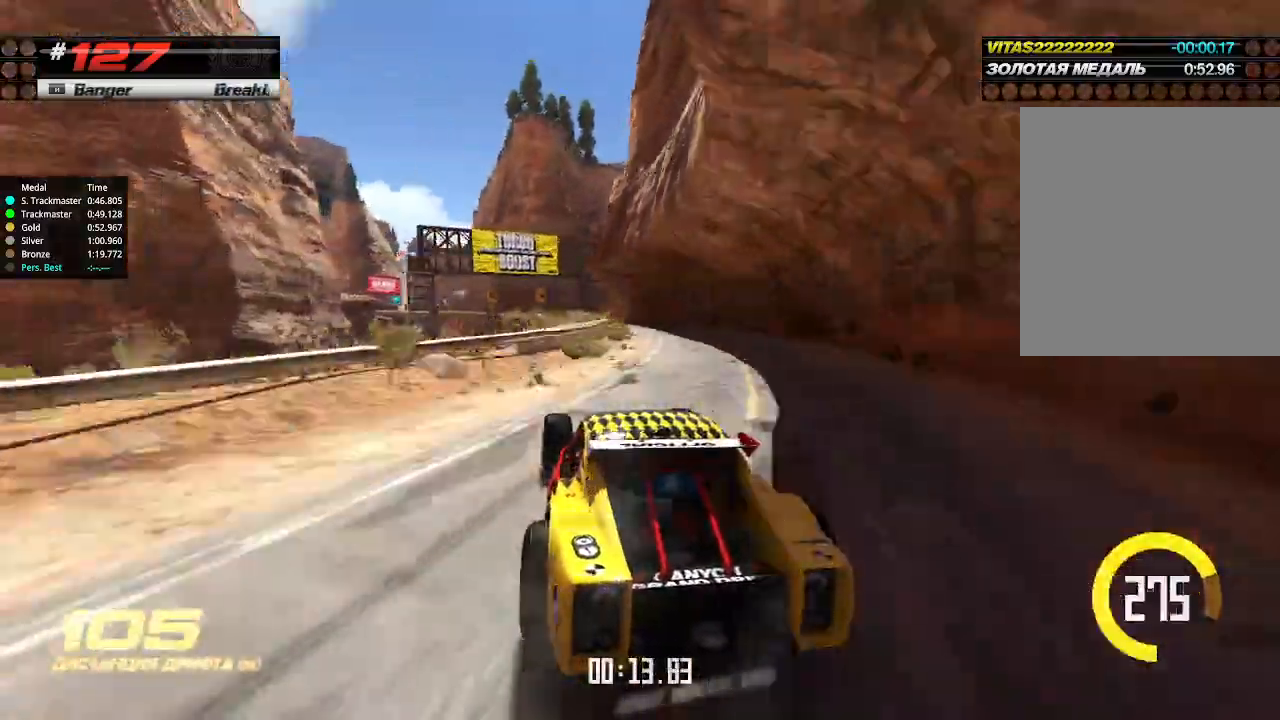
{"keys": ["up"], "events": [[67, "right", "down"], [134, "right", "up"]]}
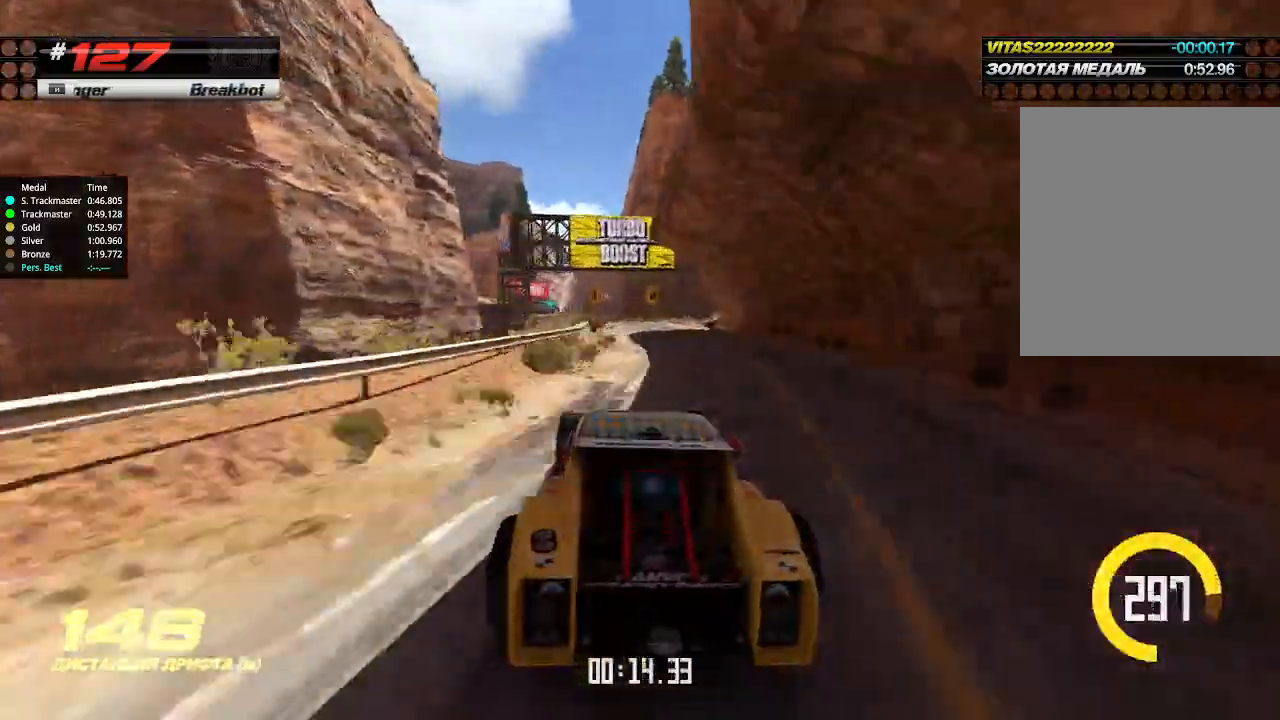
{"keys": ["up"], "events": []}